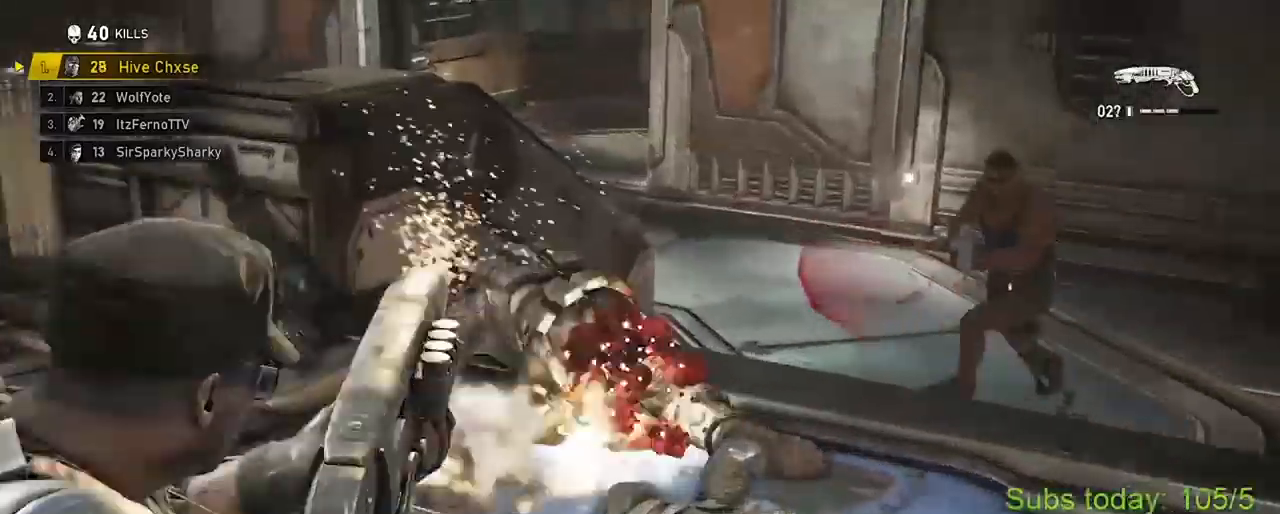
Gameplay with a controller (Xbox layout); each line is a JSON object with the inputs held at the frame after it. "events" lists button and stick changes between this image and that frame as [ms after this image, input, new state], when the widget could be followed in between.
{"buttons": ["A"], "left_stick": "down-right", "right_stick": "left", "events": [[17, "L2", "up"], [17, "right_stick", "center"], [34, "left_stick", "left"], [50, "R2", "up"], [67, "right_stick", "left"], [134, "A", "down"], [167, "right_stick", "center"], [217, "A", "up"], [217, "right_stick", "right"], [234, "left_stick", "down-right"], [367, "left_stick", "up-right"], [417, "A", "down"], [467, "right_stick", "left"], [501, "left_stick", "down-right"]]}
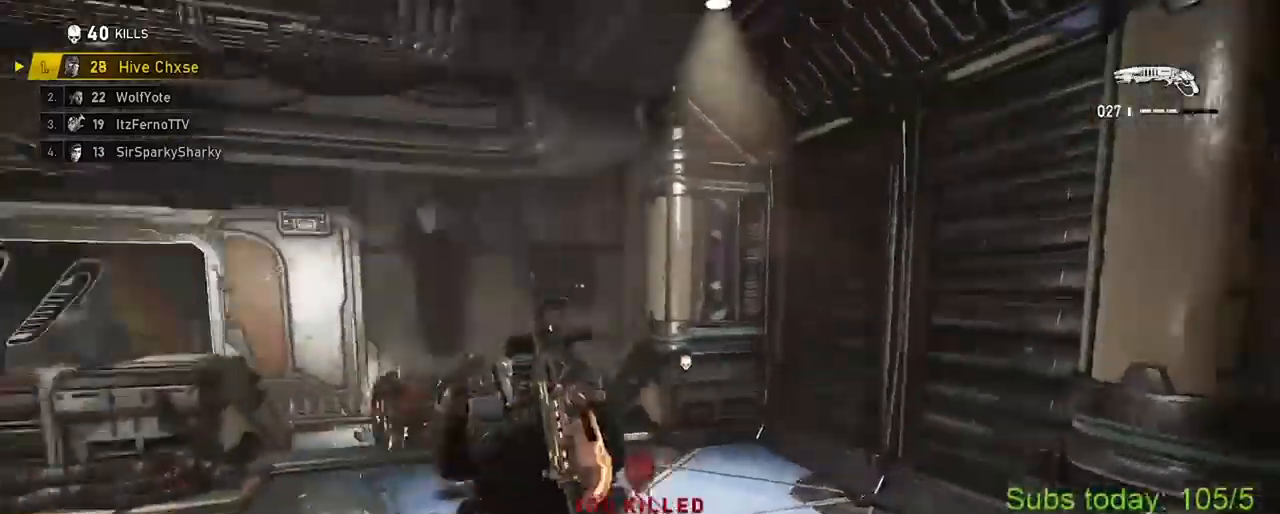
{"buttons": ["X"], "left_stick": "up-left", "right_stick": "left", "events": [[16, "A", "up"], [50, "left_stick", "down-left"], [317, "left_stick", "up"], [333, "A", "down"], [417, "A", "up"], [417, "left_stick", "up-left"], [450, "X", "down"]]}
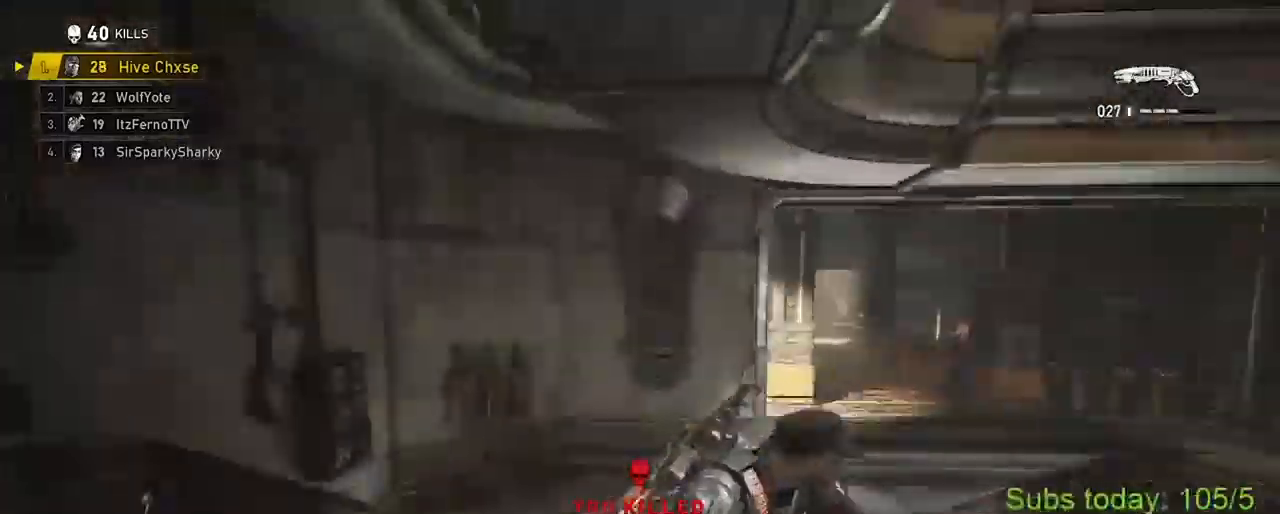
{"buttons": [], "left_stick": "left", "right_stick": "left", "events": [[67, "A", "down"], [100, "right_stick", "right"], [134, "A", "up"], [134, "left_stick", "up-right"], [217, "A", "down"], [217, "right_stick", "left"], [234, "X", "up"], [251, "left_stick", "up"], [301, "A", "up"], [367, "A", "down"], [434, "A", "up"], [484, "left_stick", "left"]]}
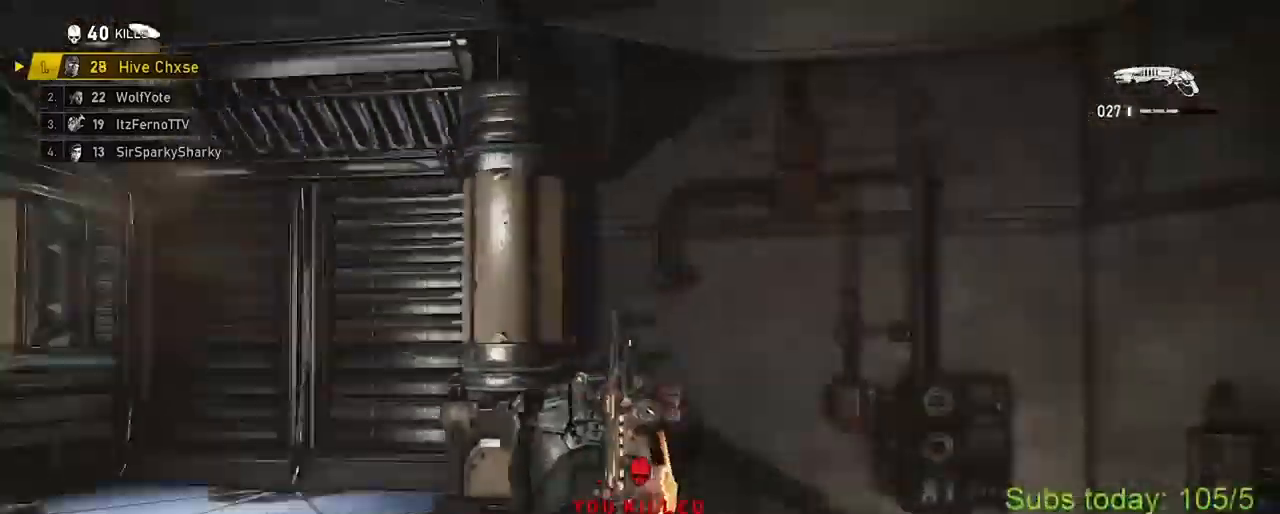
{"buttons": ["A"], "left_stick": "up-right", "right_stick": "down-right", "events": [[50, "X", "down"], [200, "A", "down"], [217, "right_stick", "center"], [283, "A", "up"], [283, "left_stick", "up-right"], [283, "right_stick", "right"], [383, "X", "up"], [417, "right_stick", "down-right"], [450, "A", "down"]]}
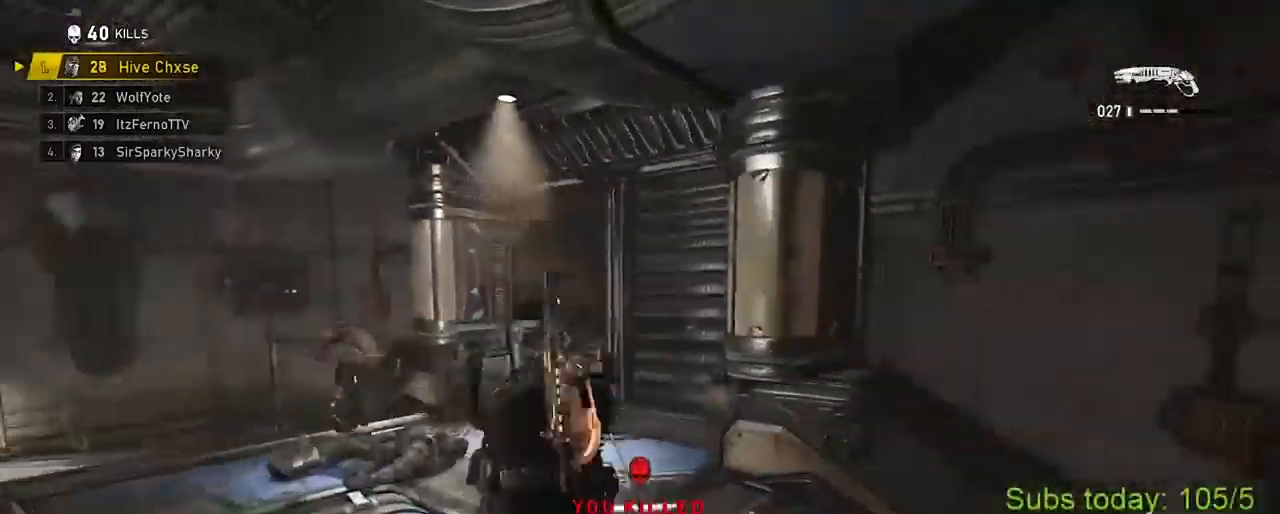
{"buttons": [], "left_stick": "up-right", "right_stick": "center", "events": [[34, "A", "up"], [50, "right_stick", "down-left"], [134, "left_stick", "left"], [317, "right_stick", "center"], [384, "left_stick", "up"], [451, "left_stick", "up-right"]]}
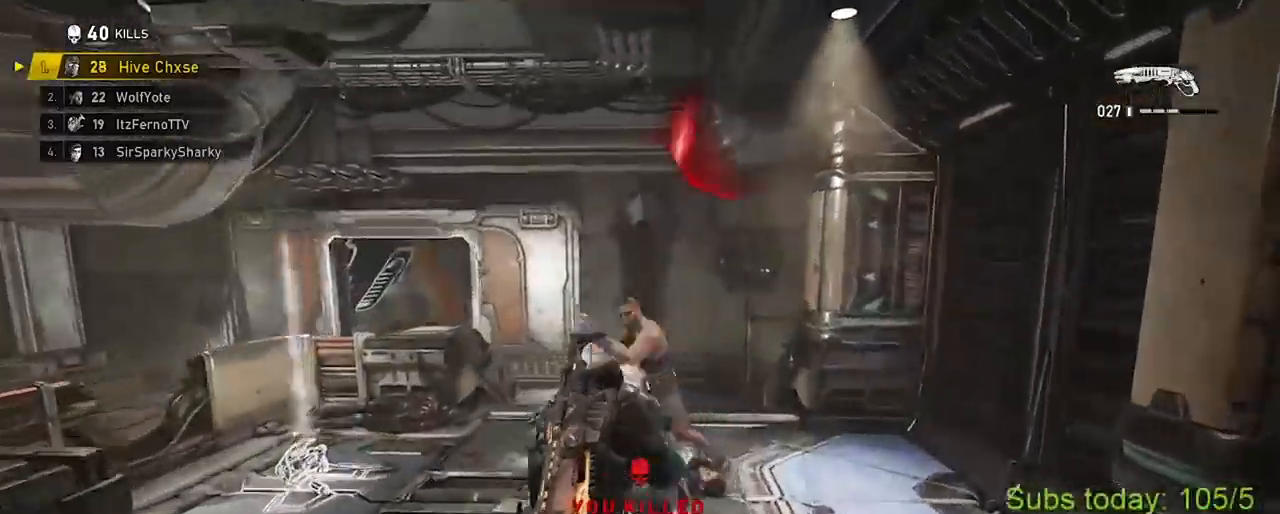
{"buttons": ["X"], "left_stick": "down-left", "right_stick": "left", "events": [[100, "R2", "down"], [133, "X", "down"], [133, "left_stick", "down-left"], [217, "R2", "up"], [250, "right_stick", "left"]]}
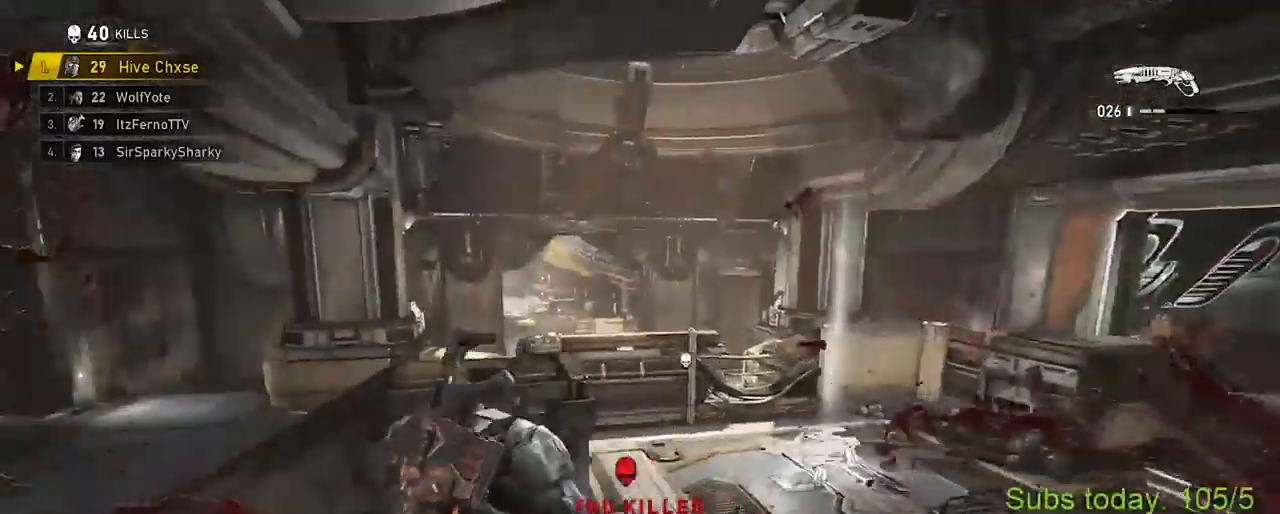
{"buttons": [], "left_stick": "left", "right_stick": "left", "events": [[67, "X", "up"], [67, "left_stick", "up"], [117, "A", "down"], [200, "A", "up"], [234, "X", "down"], [251, "left_stick", "up-left"], [301, "A", "down"], [351, "A", "up"], [384, "left_stick", "up"], [401, "A", "down"], [484, "X", "up"], [501, "A", "up"], [501, "left_stick", "left"]]}
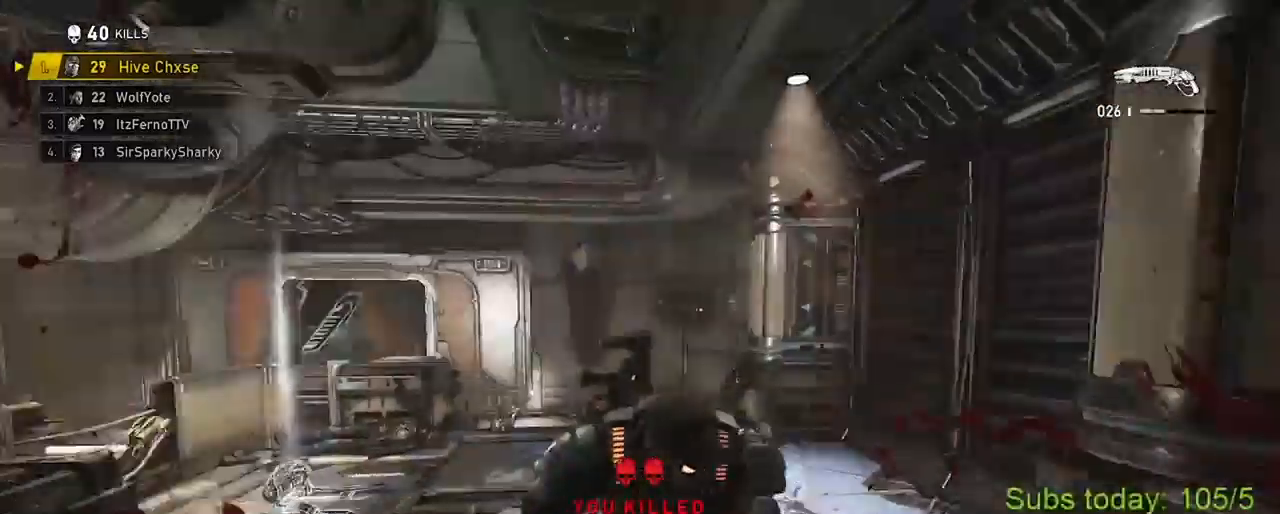
{"buttons": ["X"], "left_stick": "center", "right_stick": "center", "events": [[33, "X", "down"], [66, "R1", "down"], [66, "right_stick", "center"], [133, "left_stick", "up"], [150, "R1", "up"], [217, "right_stick", "down-right"], [333, "right_stick", "center"], [467, "left_stick", "center"]]}
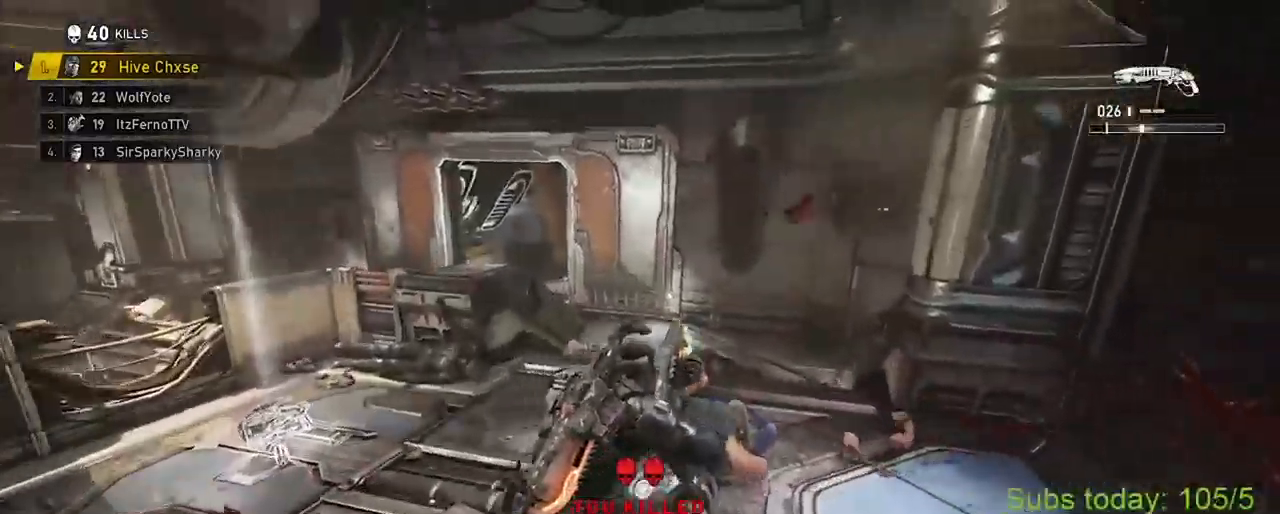
{"buttons": ["X"], "left_stick": "center", "right_stick": "center", "events": []}
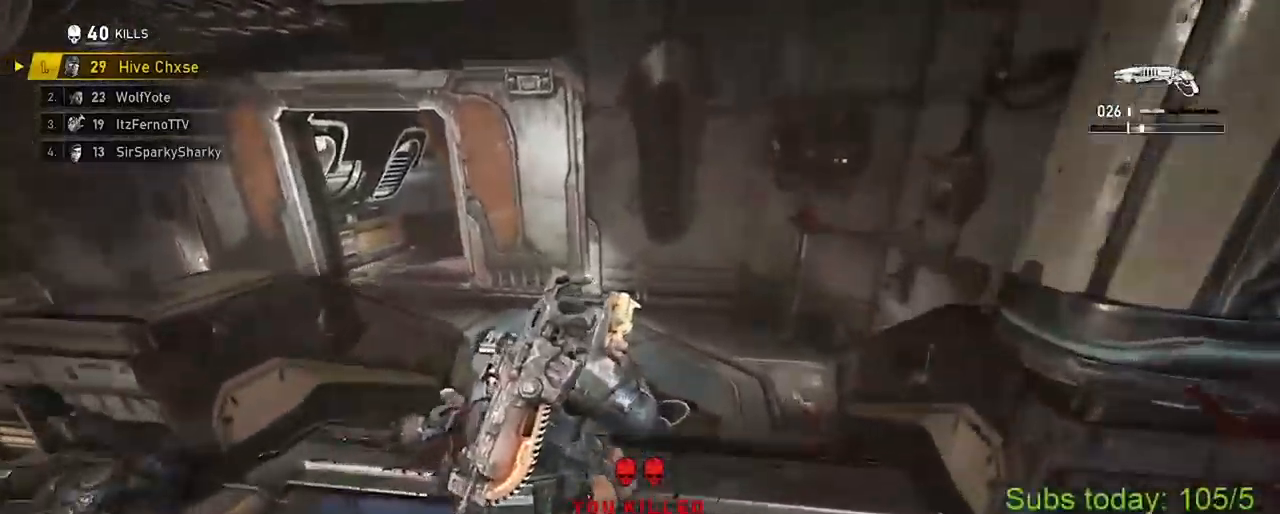
{"buttons": ["X"], "left_stick": "center", "right_stick": "center", "events": [[250, "R1", "down"], [333, "R1", "up"]]}
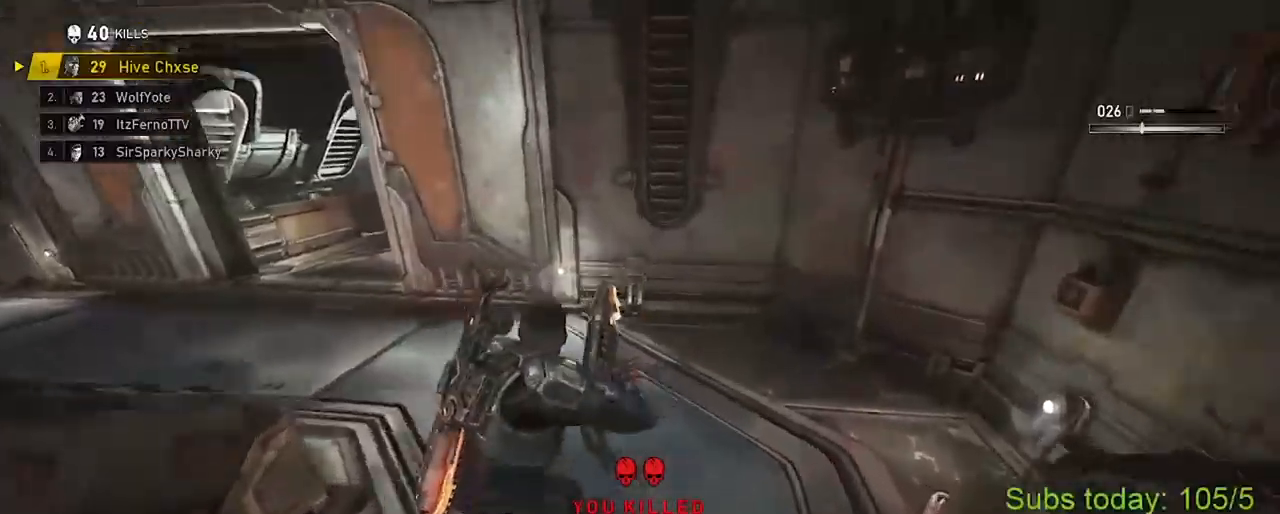
{"buttons": ["A", "X"], "left_stick": "up-left", "right_stick": "center", "events": [[84, "left_stick", "up"], [217, "A", "down"], [234, "right_stick", "left"], [251, "X", "up"], [284, "left_stick", "up-left"], [317, "A", "up"], [317, "X", "down"], [467, "A", "down"], [484, "right_stick", "center"]]}
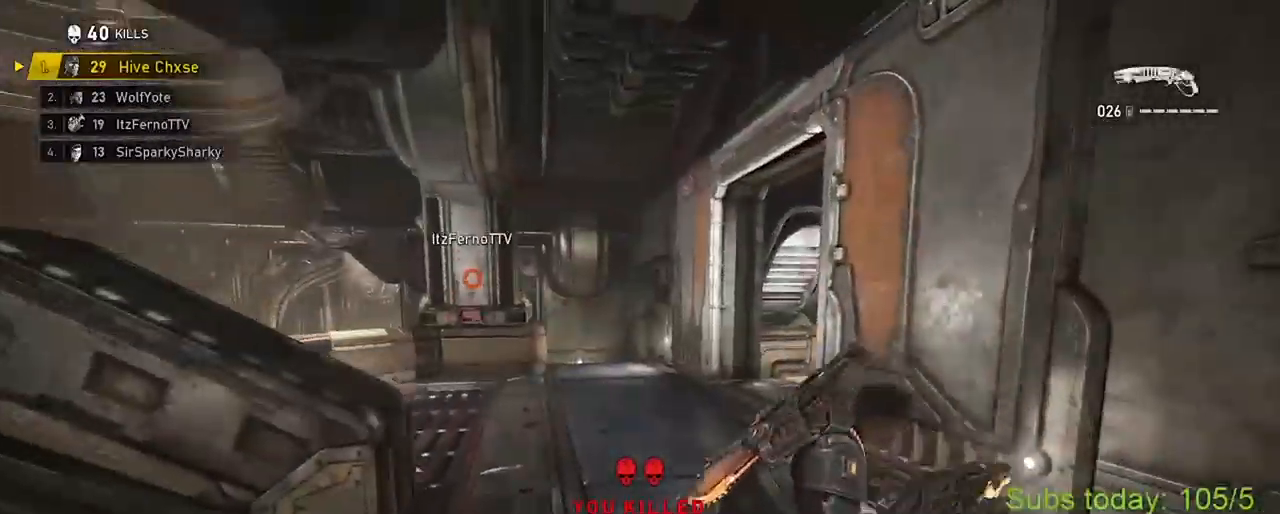
{"buttons": [], "left_stick": "up", "right_stick": "center", "events": [[50, "A", "up"], [250, "A", "down"], [267, "right_stick", "right"], [317, "A", "up"], [333, "X", "up"], [333, "left_stick", "up"], [367, "A", "down"], [467, "A", "up"], [467, "right_stick", "center"]]}
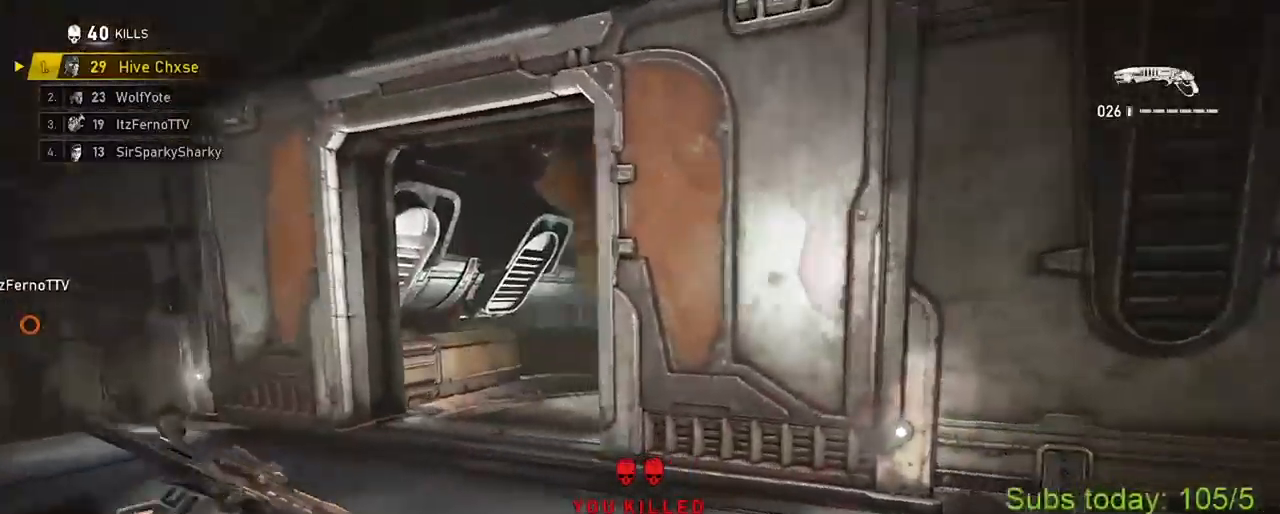
{"buttons": ["A"], "left_stick": "up-right", "right_stick": "right", "events": [[50, "X", "down"], [184, "A", "down"], [251, "A", "up"], [301, "A", "down"], [351, "right_stick", "right"], [401, "A", "up"], [434, "A", "down"], [451, "X", "up"], [484, "left_stick", "up-right"]]}
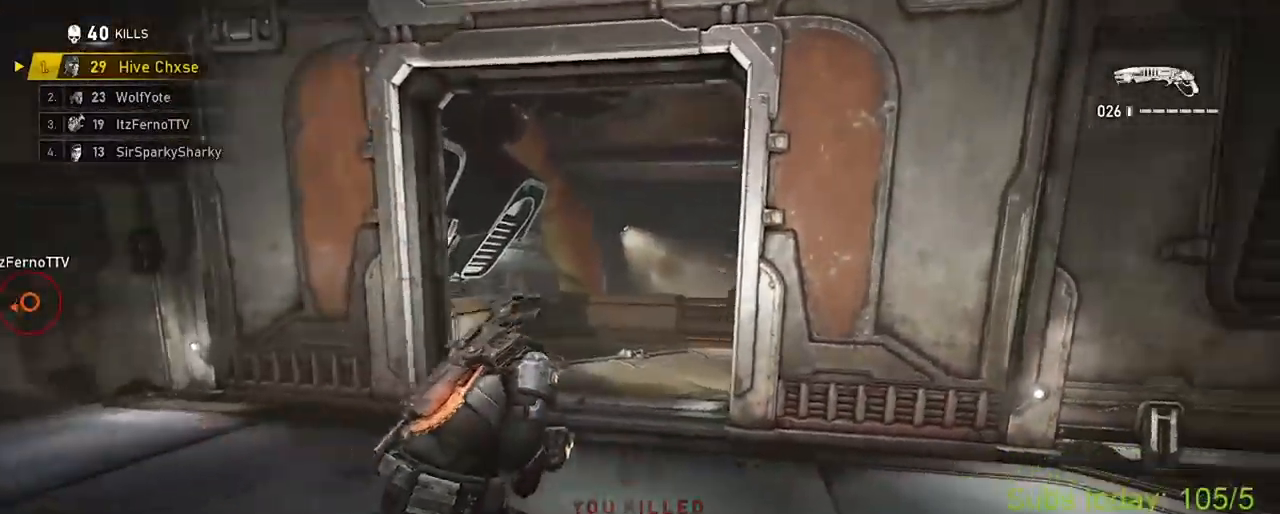
{"buttons": ["A"], "left_stick": "up-left", "right_stick": "center", "events": [[33, "A", "up"], [100, "A", "down"], [167, "A", "up"], [167, "right_stick", "center"], [283, "left_stick", "down"], [283, "right_stick", "right"], [400, "left_stick", "up-left"], [434, "right_stick", "center"], [467, "A", "down"]]}
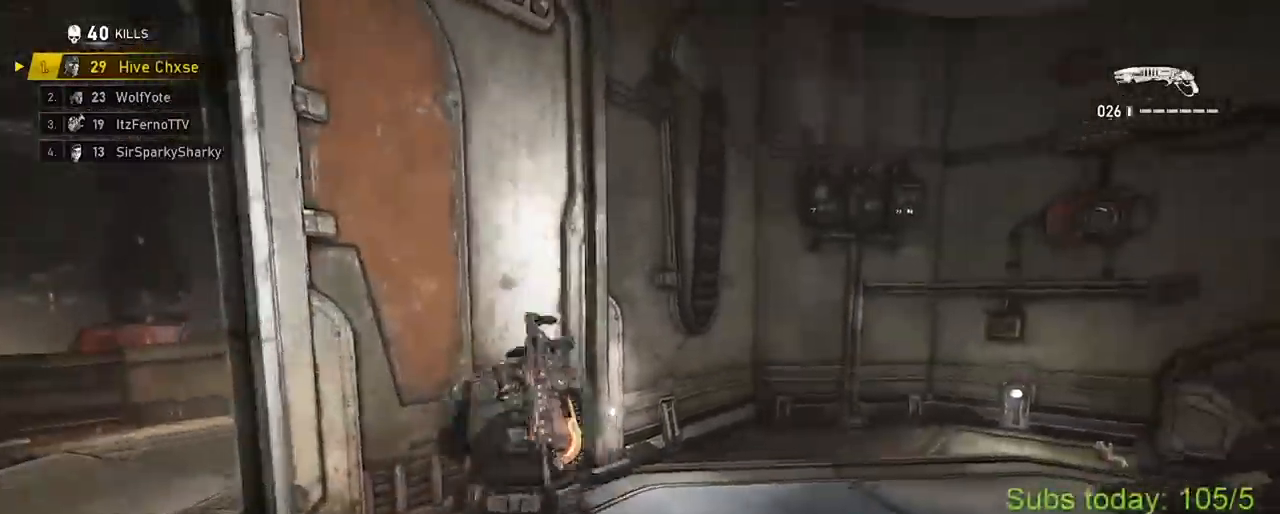
{"buttons": ["X"], "left_stick": "up", "right_stick": "right", "events": [[17, "right_stick", "right"], [50, "A", "up"], [50, "left_stick", "right"], [251, "A", "down"], [251, "X", "down"], [267, "left_stick", "up"], [317, "A", "up"]]}
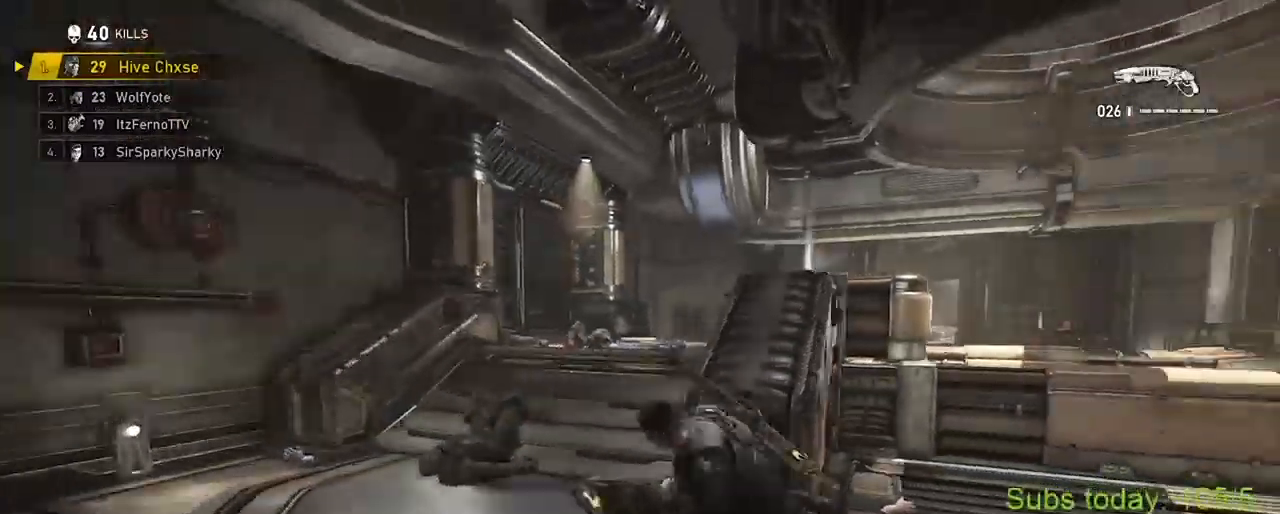
{"buttons": ["X"], "left_stick": "down-right", "right_stick": "center", "events": [[183, "A", "down"], [267, "A", "up"], [283, "A", "down"], [333, "left_stick", "down-right"], [417, "A", "up"], [467, "right_stick", "center"]]}
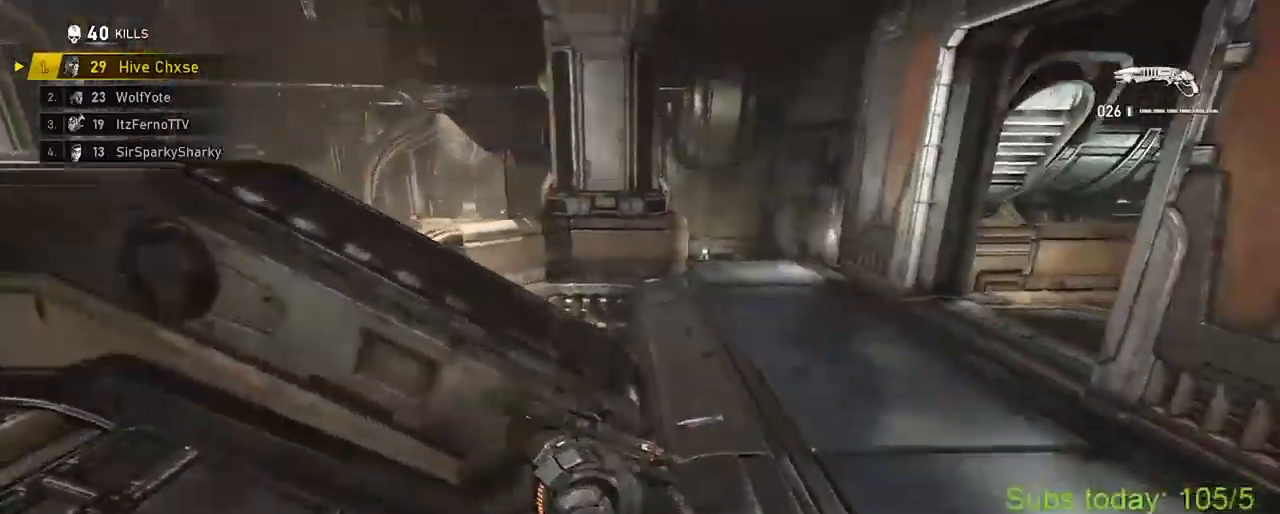
{"buttons": ["X"], "left_stick": "right", "right_stick": "center", "events": [[50, "left_stick", "up-left"], [134, "A", "down"], [134, "right_stick", "right"], [167, "X", "up"], [167, "left_stick", "up"], [217, "A", "up"], [384, "A", "down"], [451, "left_stick", "right"], [467, "A", "up"], [467, "X", "down"], [484, "right_stick", "center"]]}
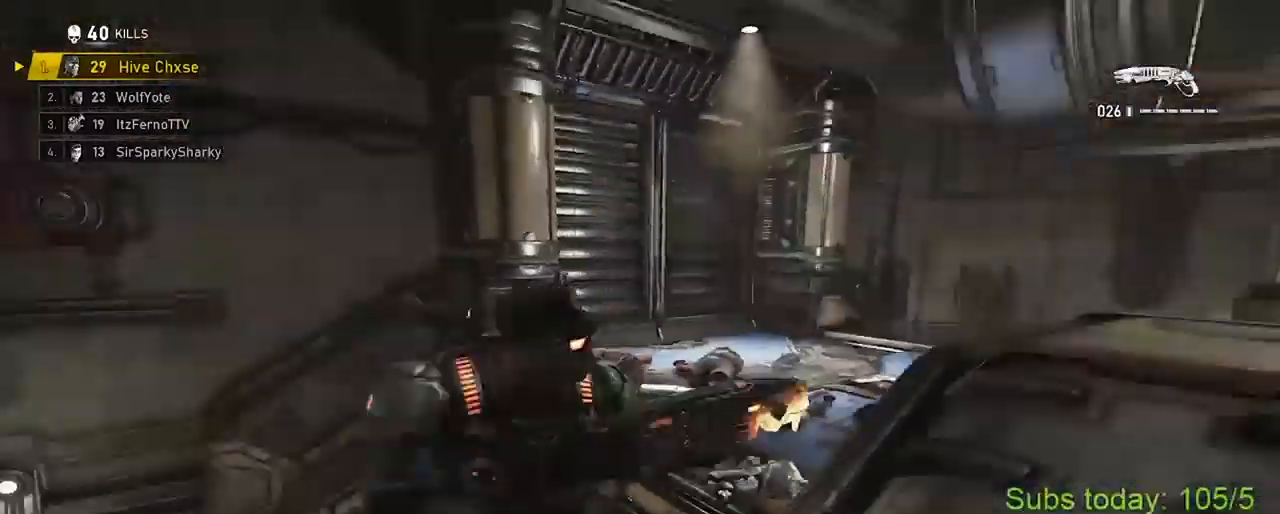
{"buttons": [], "left_stick": "up", "right_stick": "right", "events": [[33, "A", "down"], [66, "left_stick", "up-left"], [117, "A", "up"], [167, "A", "down"], [267, "A", "up"], [300, "A", "down"], [400, "A", "up"], [400, "right_stick", "right"], [467, "X", "up"], [467, "left_stick", "up"]]}
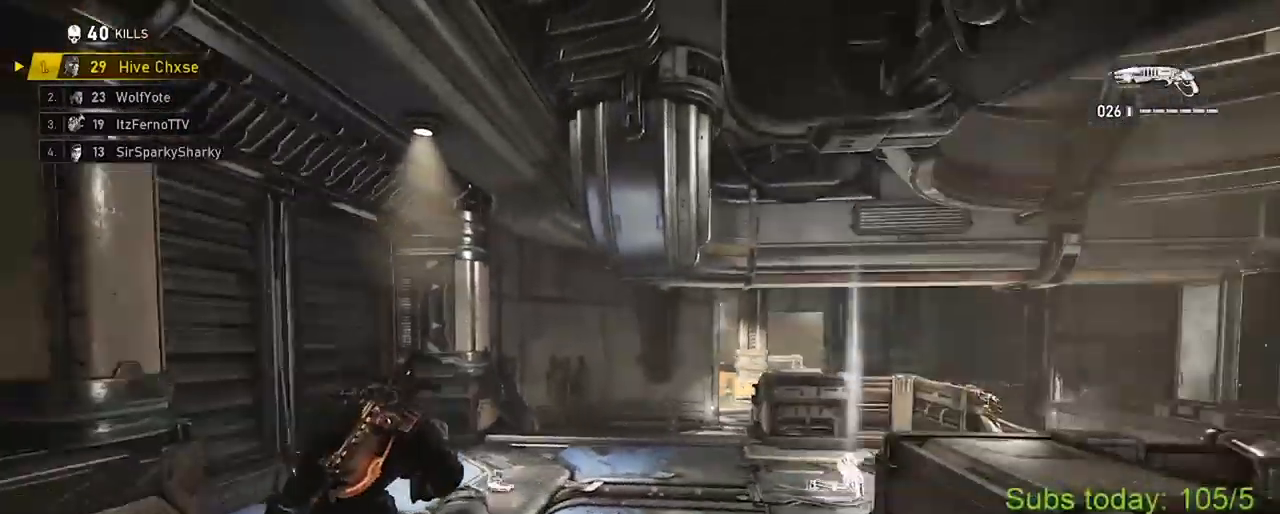
{"buttons": ["X"], "left_stick": "up-right", "right_stick": "right", "events": [[167, "A", "down"], [234, "A", "up"], [251, "right_stick", "left"], [284, "left_stick", "left"], [317, "X", "down"], [401, "A", "down"], [417, "left_stick", "up-right"], [434, "right_stick", "right"], [467, "A", "up"]]}
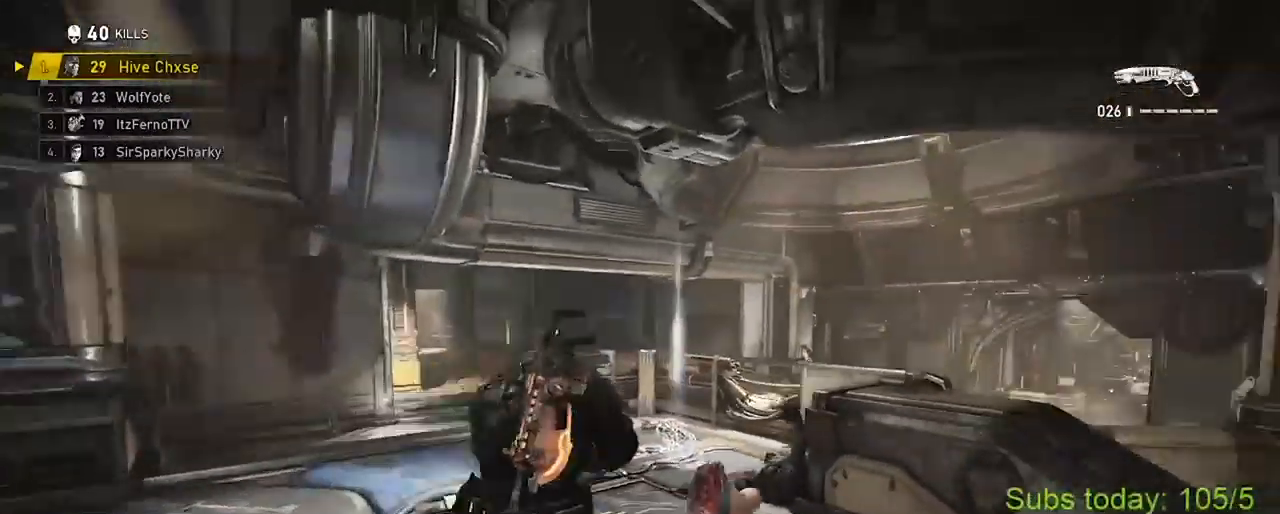
{"buttons": ["L2"], "left_stick": "up-left", "right_stick": "center", "events": [[16, "A", "down"], [16, "X", "up"], [16, "right_stick", "left"], [50, "left_stick", "up-left"], [66, "X", "down"], [83, "A", "up"], [133, "A", "down"], [217, "A", "up"], [217, "right_stick", "center"], [300, "A", "down"], [300, "right_stick", "right"], [333, "A", "up"], [400, "A", "down"], [484, "A", "up"], [484, "L2", "down"], [484, "X", "up"], [500, "right_stick", "center"]]}
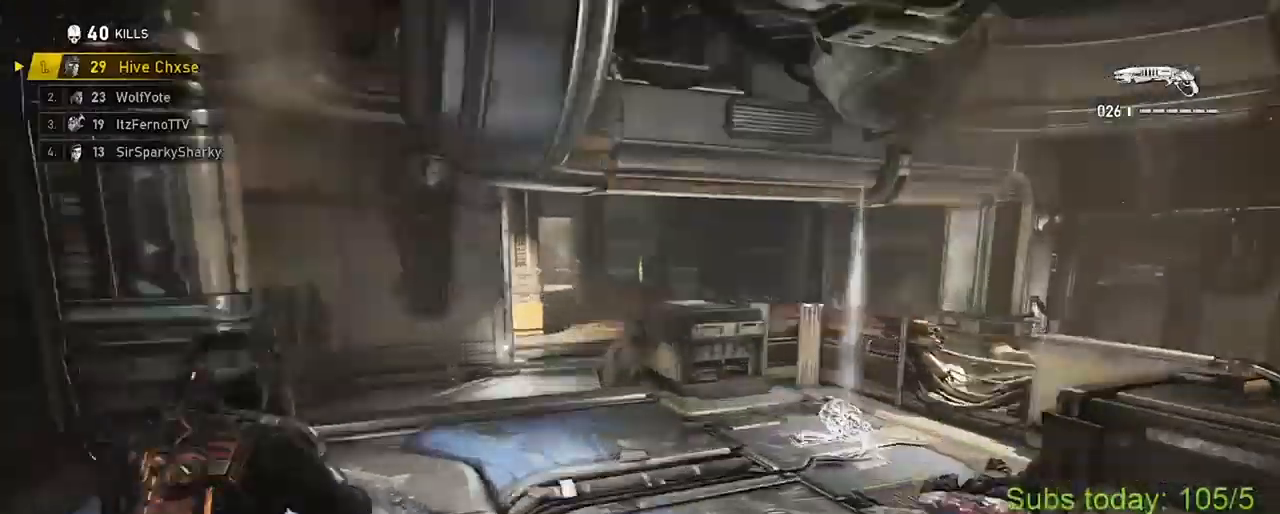
{"buttons": ["X"], "left_stick": "right", "right_stick": "down", "events": [[34, "left_stick", "center"], [150, "left_stick", "up-left"], [167, "L2", "up"], [167, "X", "down"], [250, "A", "down"], [334, "A", "up"], [384, "right_stick", "down"], [501, "left_stick", "right"]]}
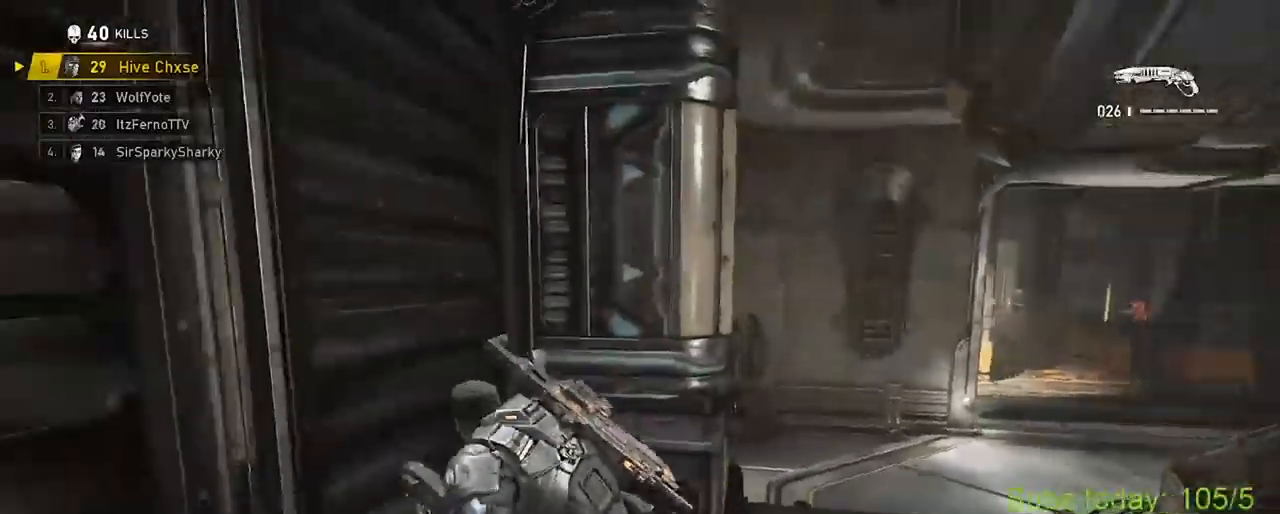
{"buttons": ["X"], "left_stick": "up", "right_stick": "center", "events": [[33, "X", "up"], [250, "right_stick", "down-right"], [267, "A", "down"], [350, "A", "up"], [383, "left_stick", "up"], [450, "X", "down"], [500, "right_stick", "center"]]}
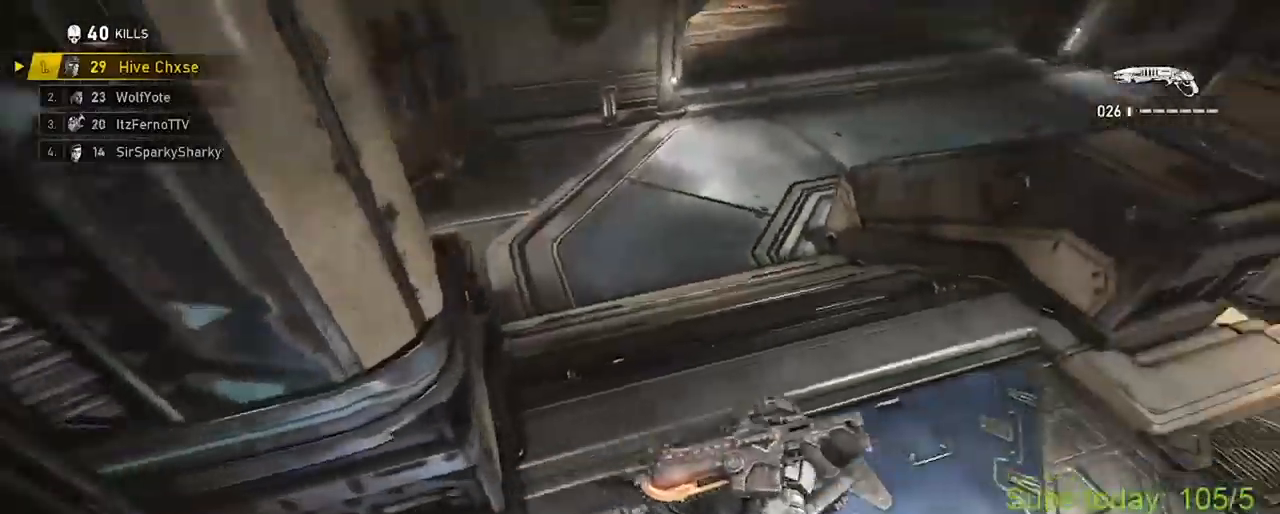
{"buttons": ["X"], "left_stick": "up-left", "right_stick": "center", "events": [[150, "left_stick", "up-left"], [267, "A", "down"], [317, "A", "up"]]}
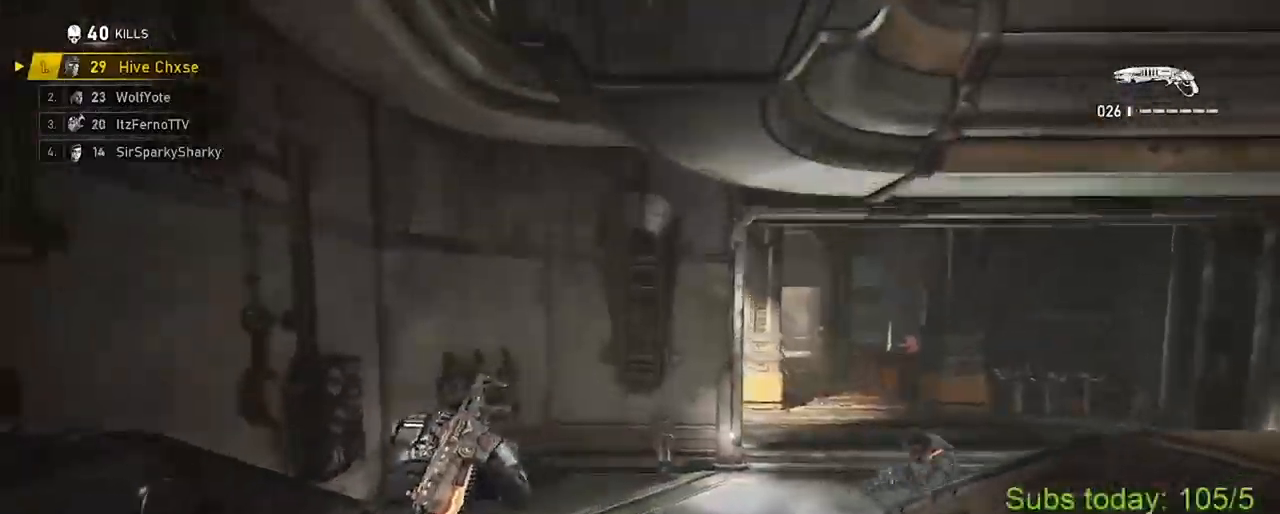
{"buttons": ["X", "R2"], "left_stick": "up-left", "right_stick": "down", "events": [[133, "right_stick", "right"], [167, "A", "down"], [333, "L2", "down"], [367, "right_stick", "down"], [383, "R2", "down"], [467, "A", "up"], [484, "L2", "up"]]}
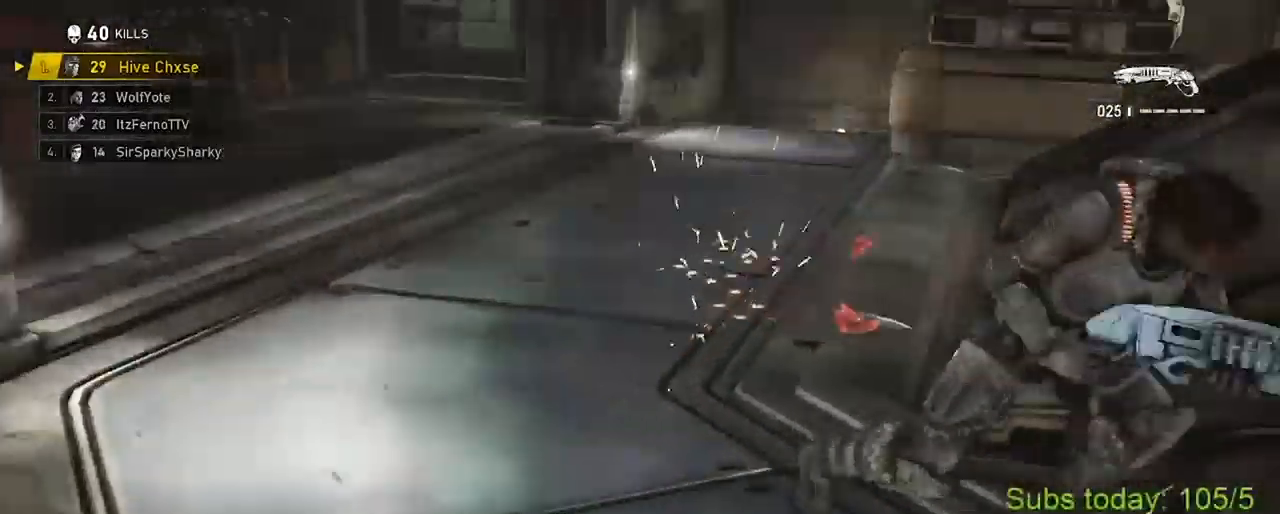
{"buttons": [], "left_stick": "up-right", "right_stick": "center", "events": [[17, "R2", "up"], [50, "right_stick", "center"], [167, "A", "down"], [184, "right_stick", "right"], [250, "X", "up"], [284, "A", "up"], [334, "left_stick", "center"], [384, "left_stick", "right"], [451, "left_stick", "up-right"], [451, "right_stick", "center"]]}
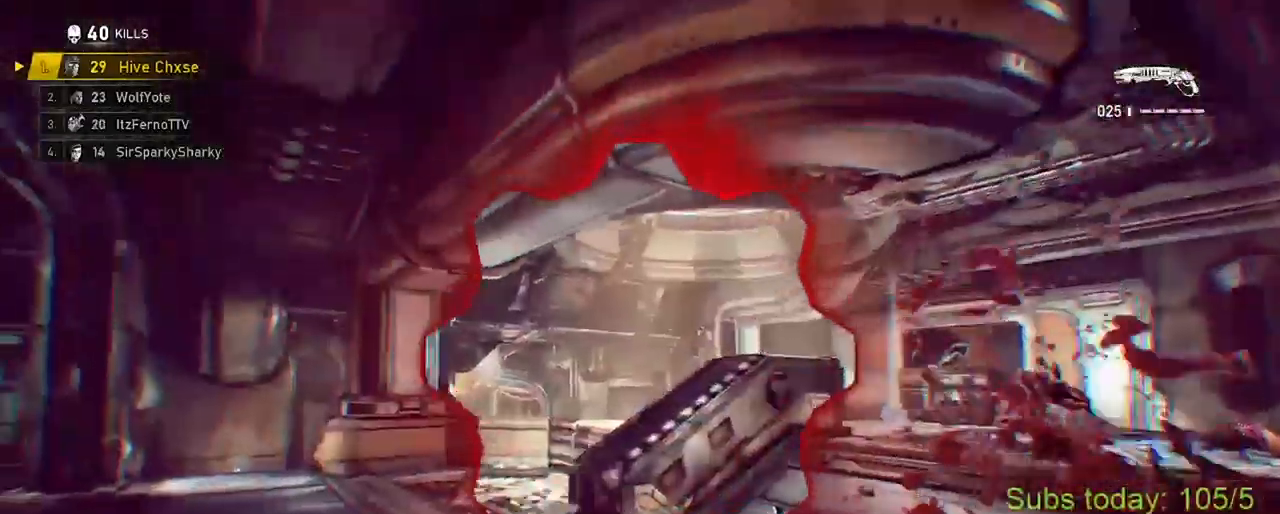
{"buttons": [], "left_stick": "down-left", "right_stick": "left", "events": [[100, "left_stick", "right"], [367, "left_stick", "down"], [367, "right_stick", "left"], [450, "left_stick", "down-left"]]}
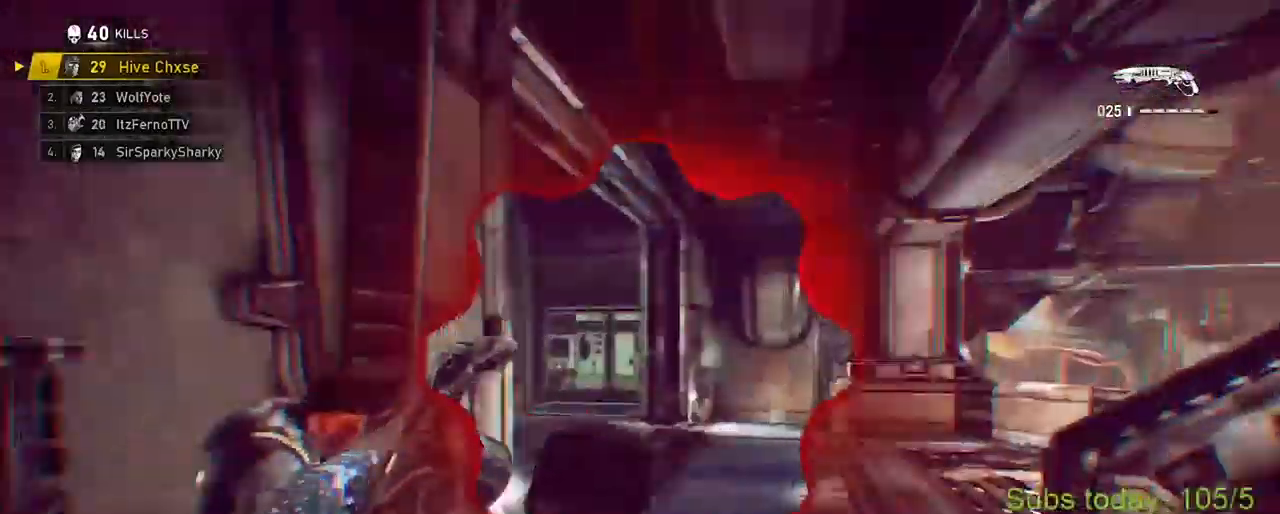
{"buttons": ["X"], "left_stick": "up-right", "right_stick": "center", "events": [[67, "R2", "down"], [67, "right_stick", "down-left"], [84, "X", "down"], [150, "left_stick", "right"], [167, "A", "down"], [200, "left_stick", "up-right"], [200, "right_stick", "center"], [217, "R2", "up"], [234, "A", "up"], [267, "A", "down"], [367, "A", "up"]]}
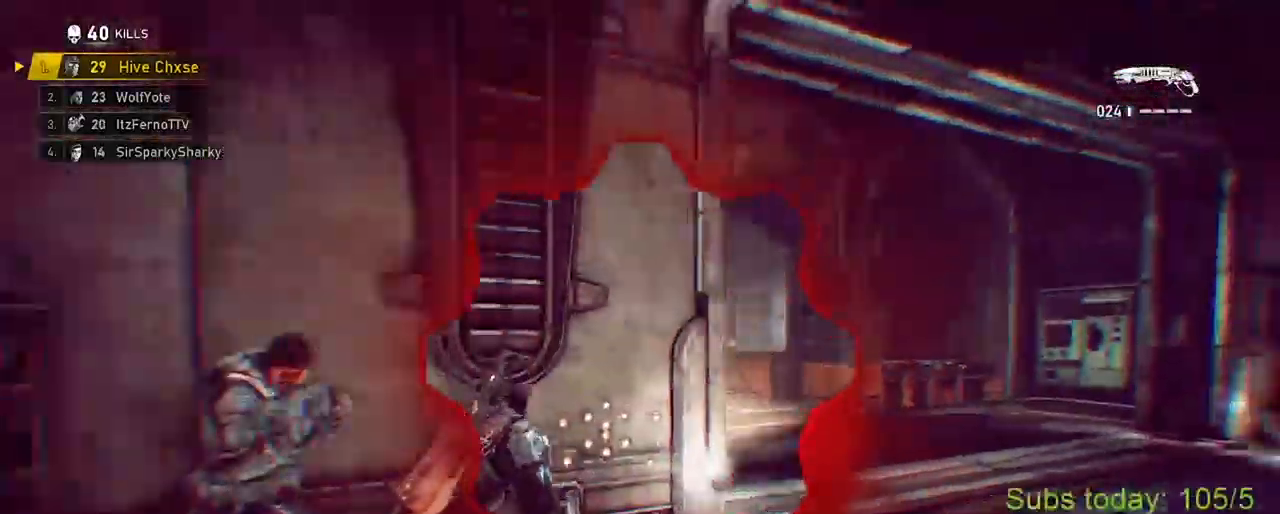
{"buttons": [], "left_stick": "down-left", "right_stick": "left", "events": [[50, "X", "up"], [50, "right_stick", "left"], [66, "left_stick", "down-right"], [117, "left_stick", "down"], [217, "right_stick", "center"], [400, "right_stick", "left"], [417, "left_stick", "down-left"]]}